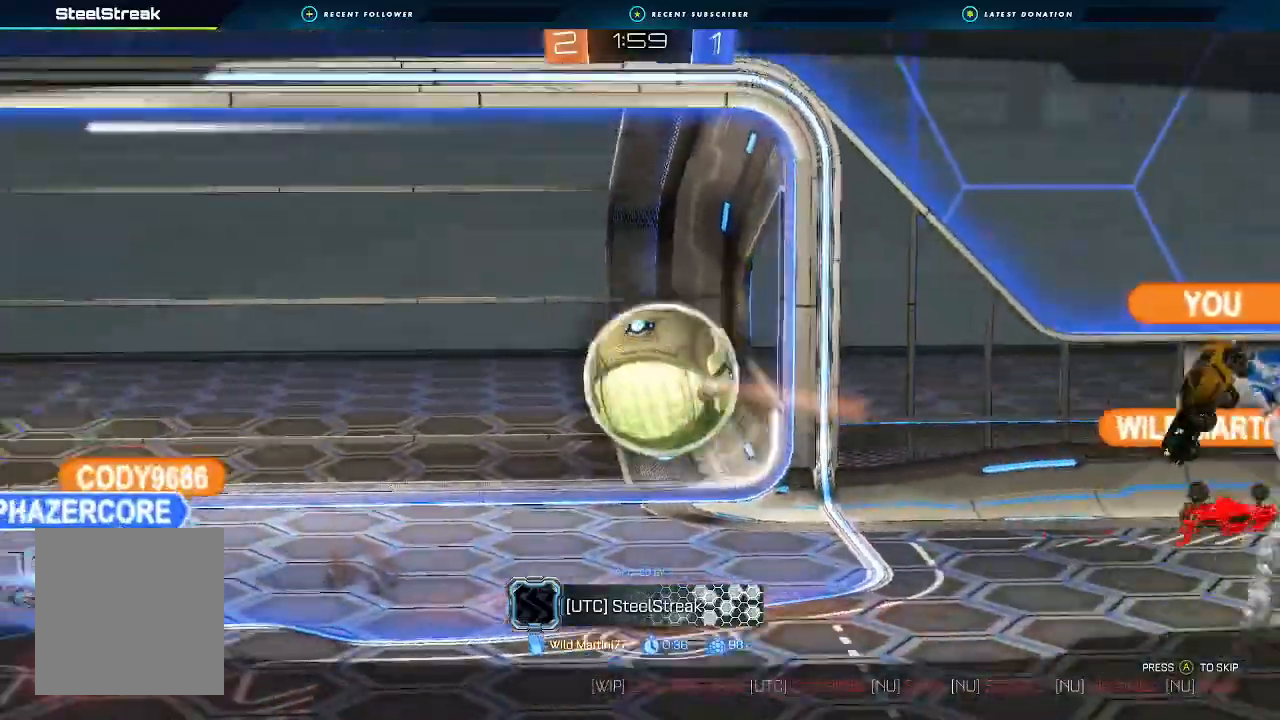
Gameplay with a controller (Xbox layout); each line is a JSON object with the inputs held at the frame after it. "events" lists button and stick changes between this image and that frame as [ms after this image, input, new state], when the widget could be followed in between. Not read: R3.
{"buttons": ["X"], "left_stick": "center", "right_stick": "center", "events": [[467, "X", "down"]]}
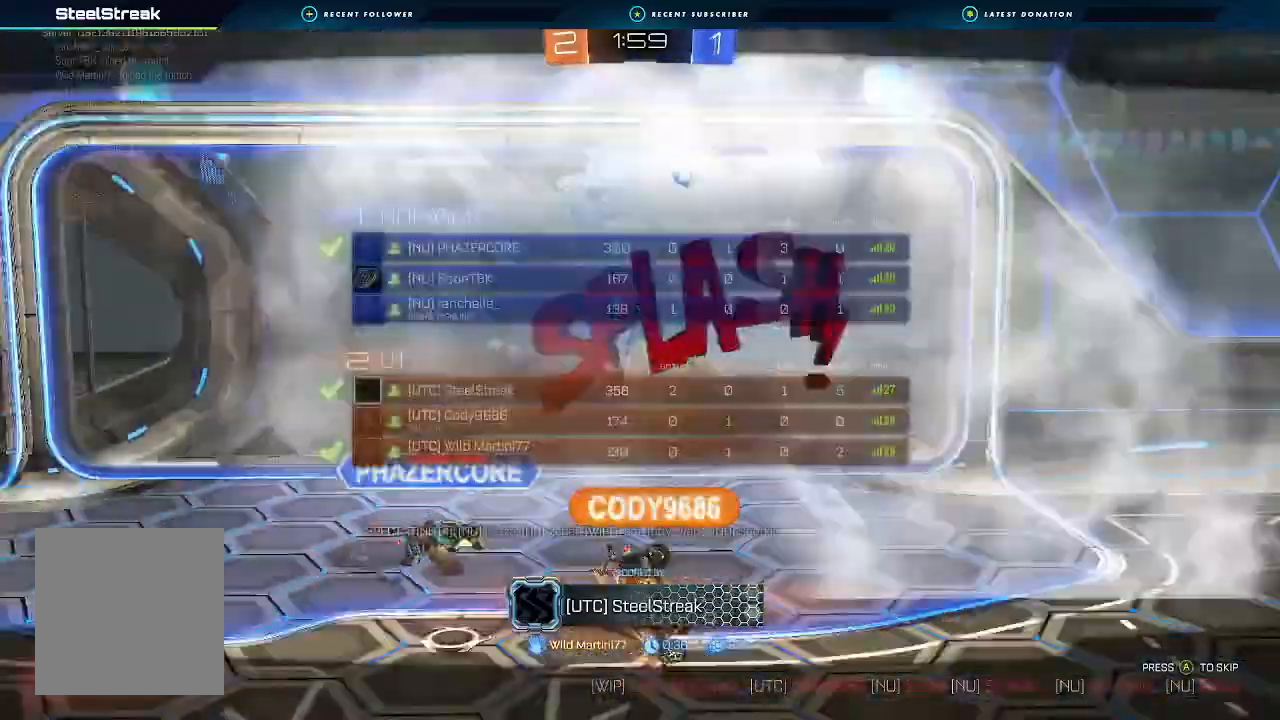
{"buttons": ["X"], "left_stick": "center", "right_stick": "center", "events": []}
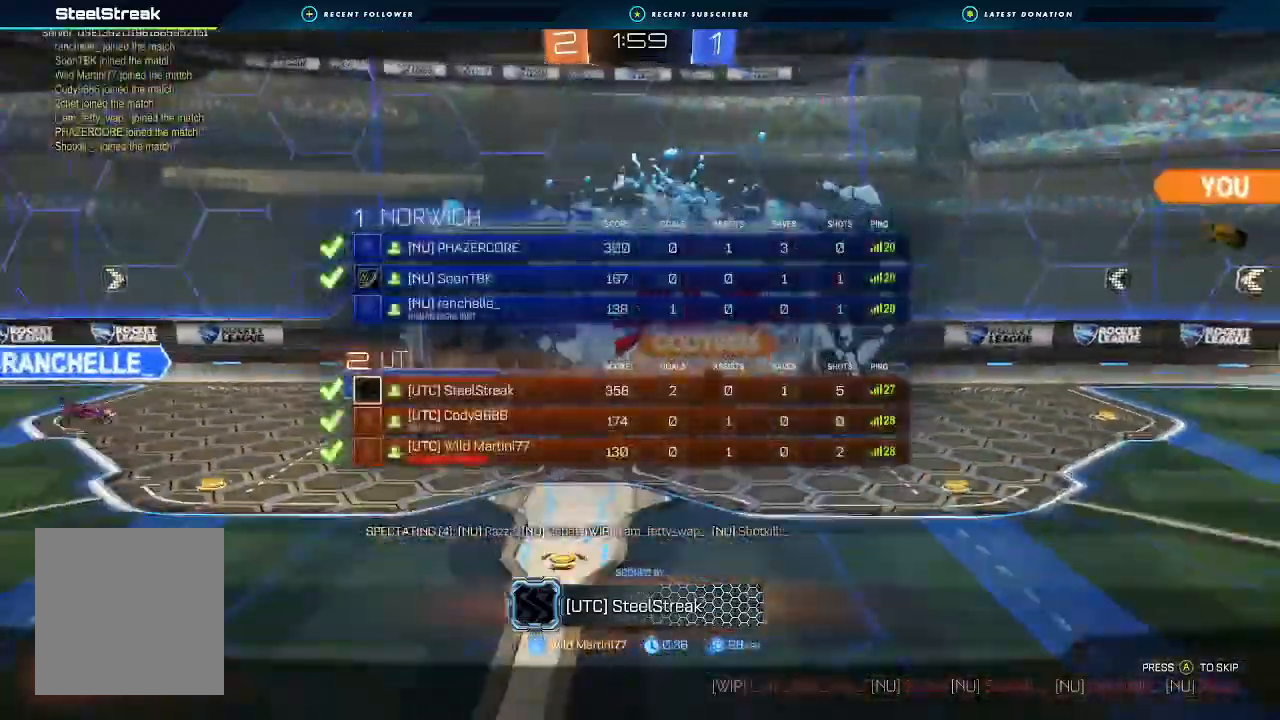
{"buttons": ["X"], "left_stick": "center", "right_stick": "center", "events": []}
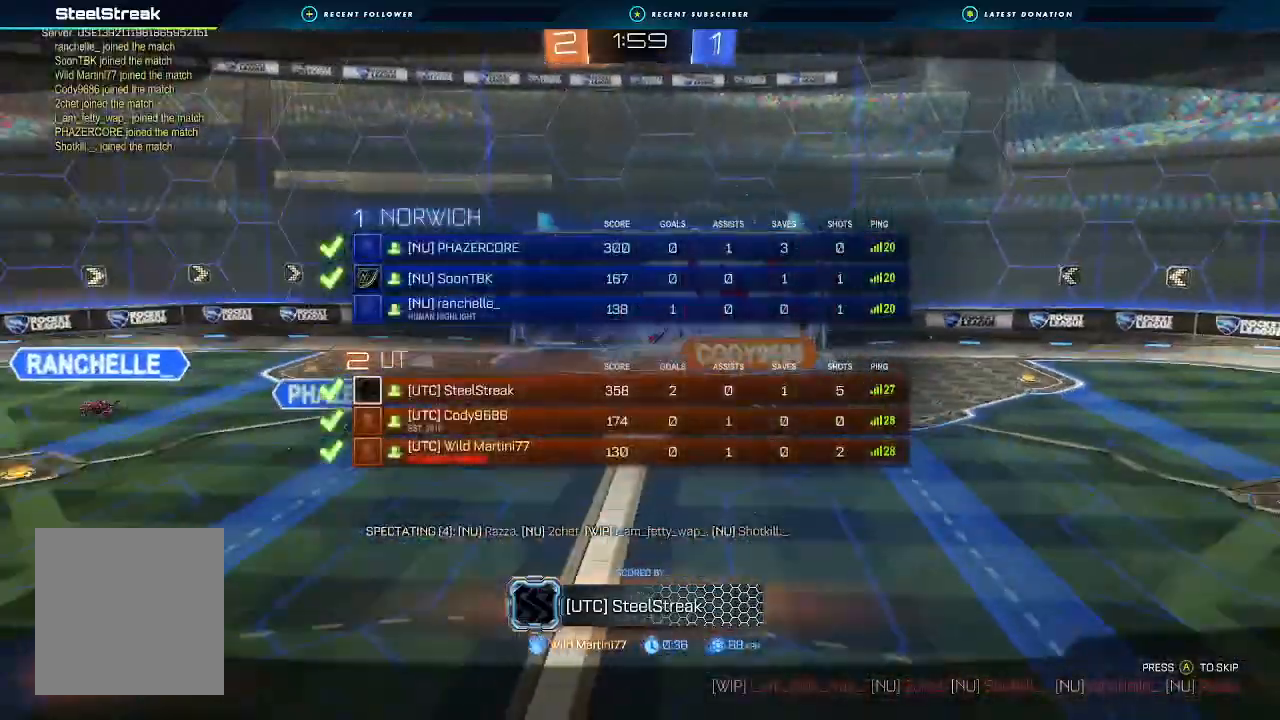
{"buttons": ["X"], "left_stick": "center", "right_stick": "center", "events": []}
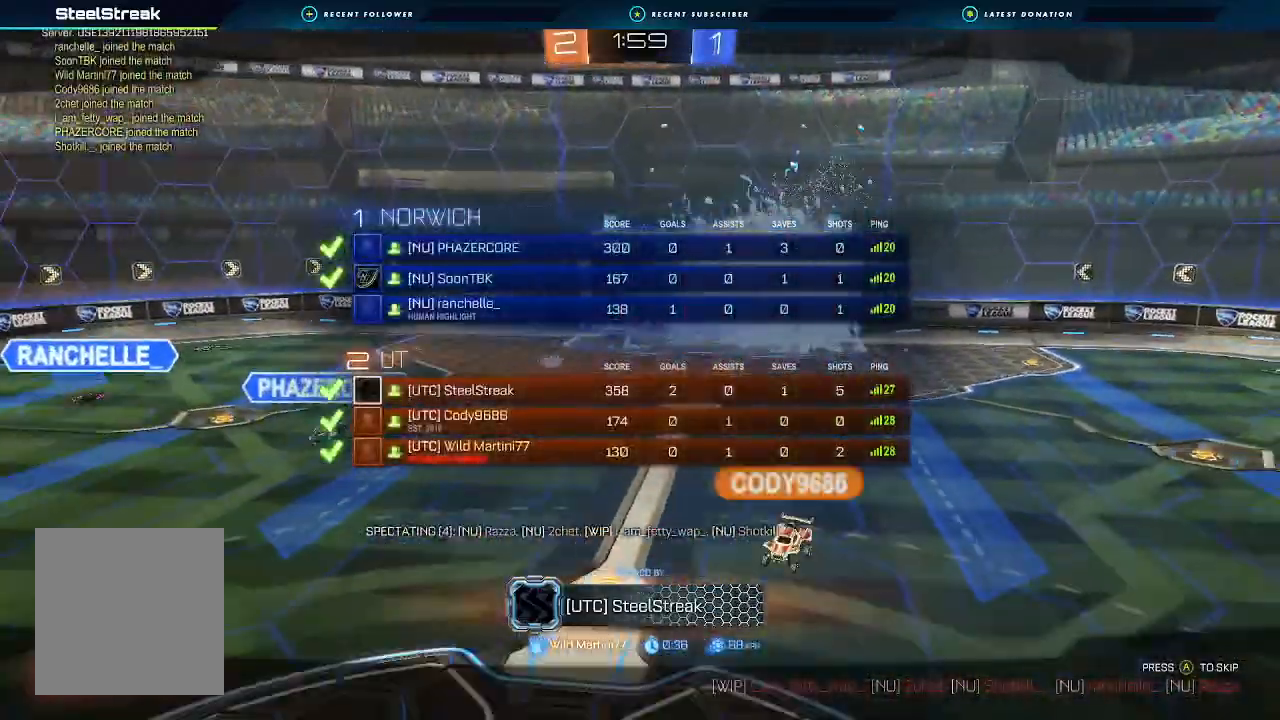
{"buttons": ["X"], "left_stick": "center", "right_stick": "center", "events": []}
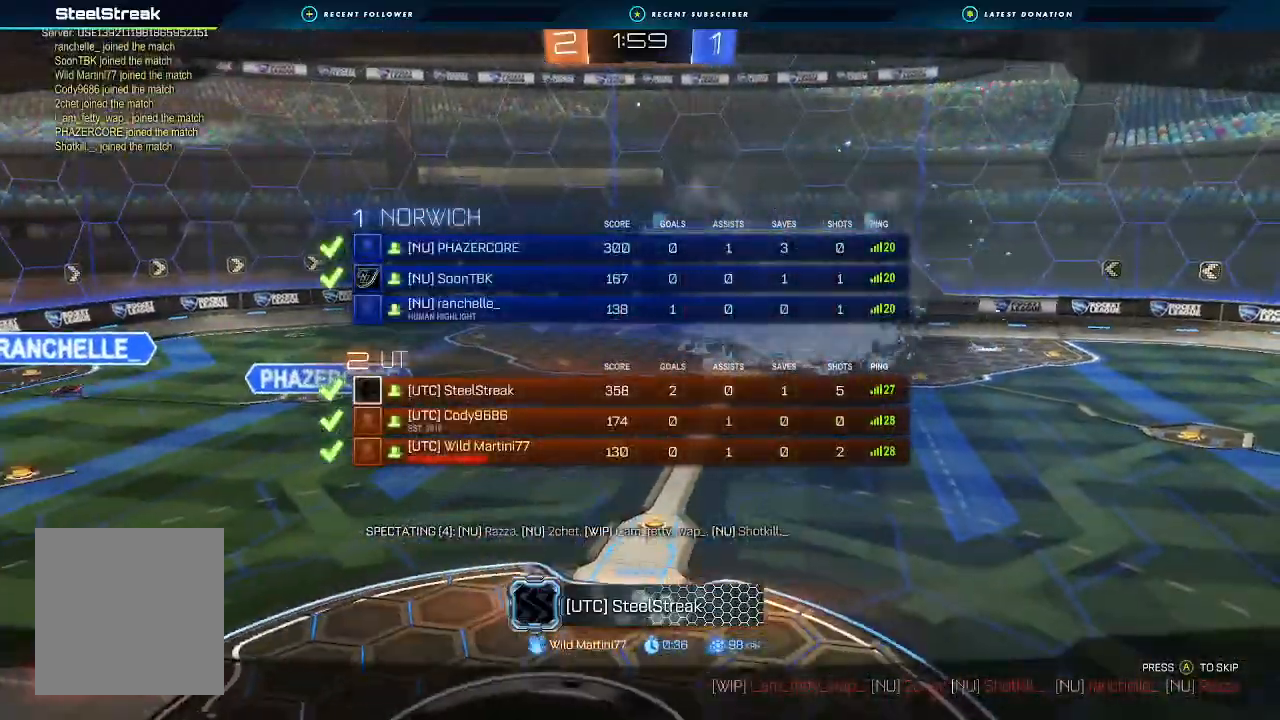
{"buttons": ["X"], "left_stick": "center", "right_stick": "center", "events": []}
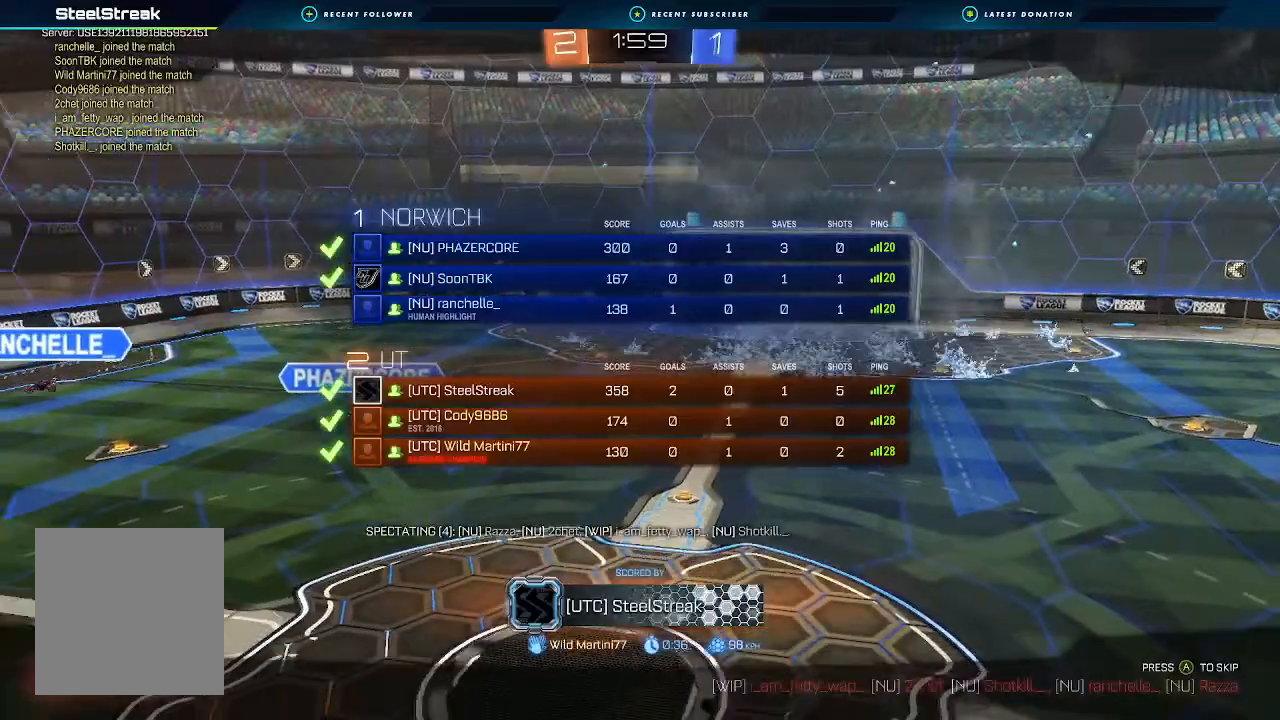
{"buttons": ["X"], "left_stick": "center", "right_stick": "center", "events": []}
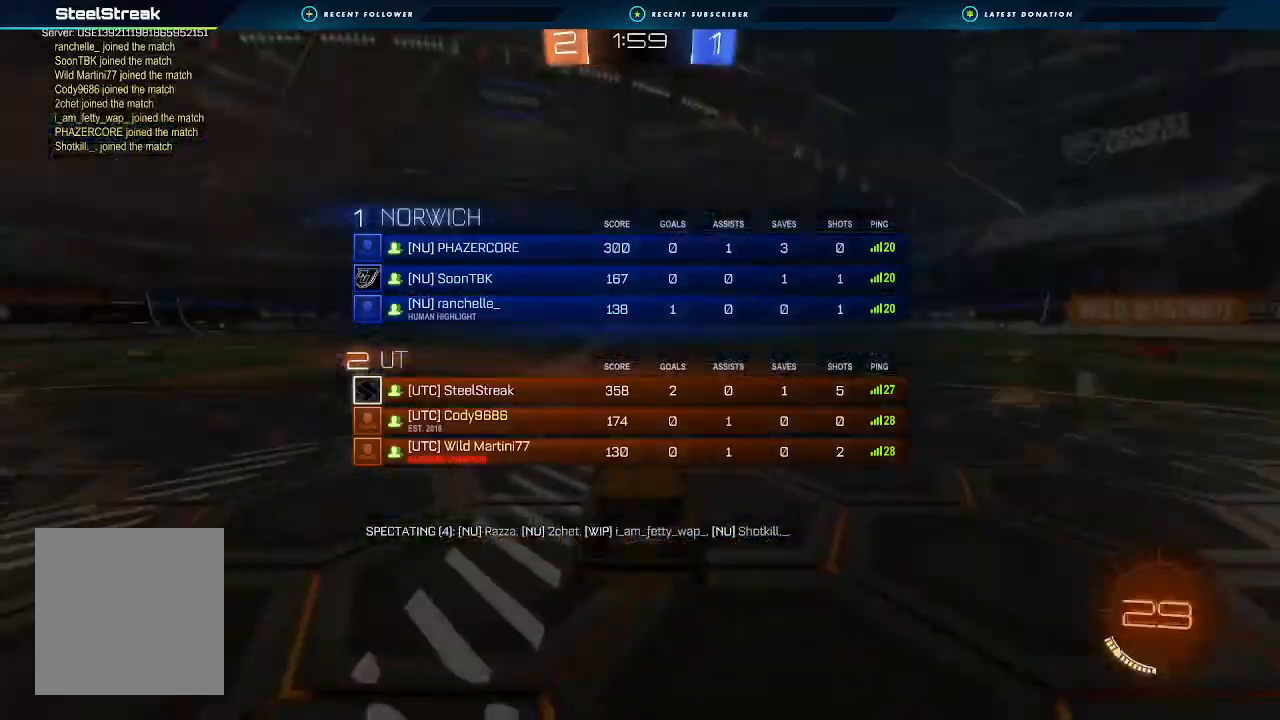
{"buttons": ["R2"], "left_stick": "center", "right_stick": "center", "events": [[33, "R2", "down"], [367, "X", "up"]]}
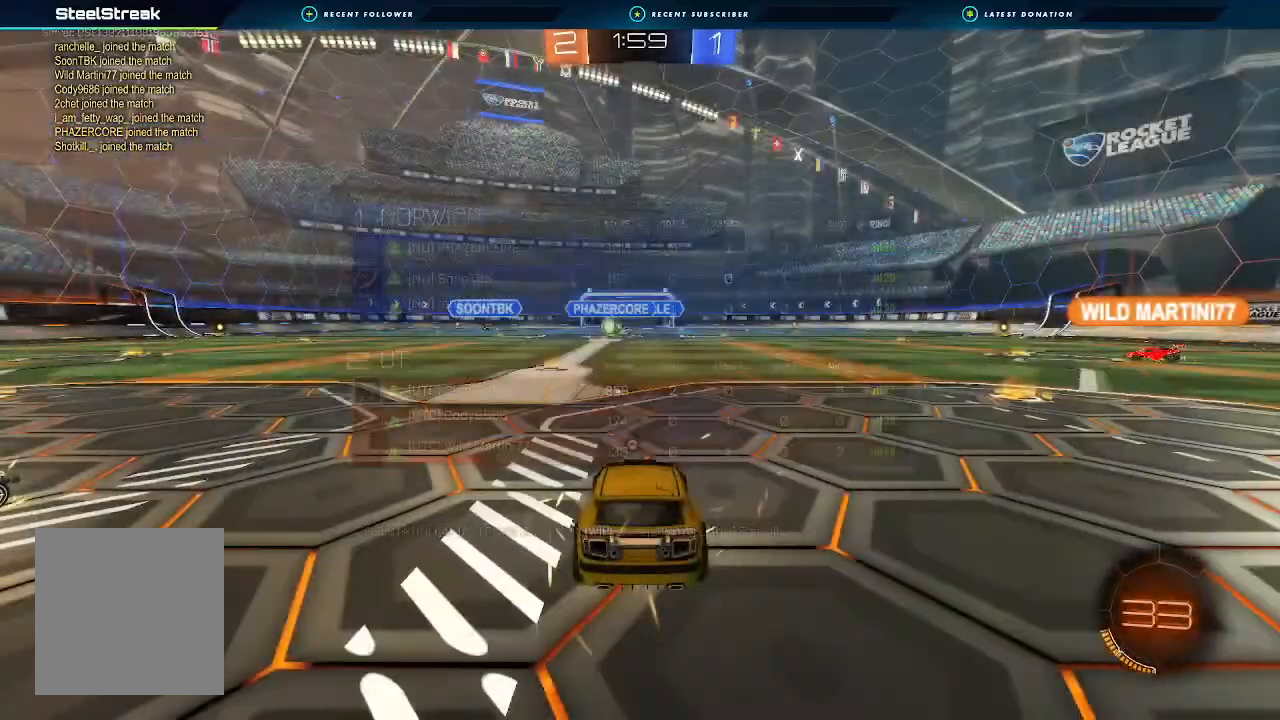
{"buttons": ["X"], "left_stick": "center", "right_stick": "center", "events": [[333, "R2", "up"], [367, "X", "down"]]}
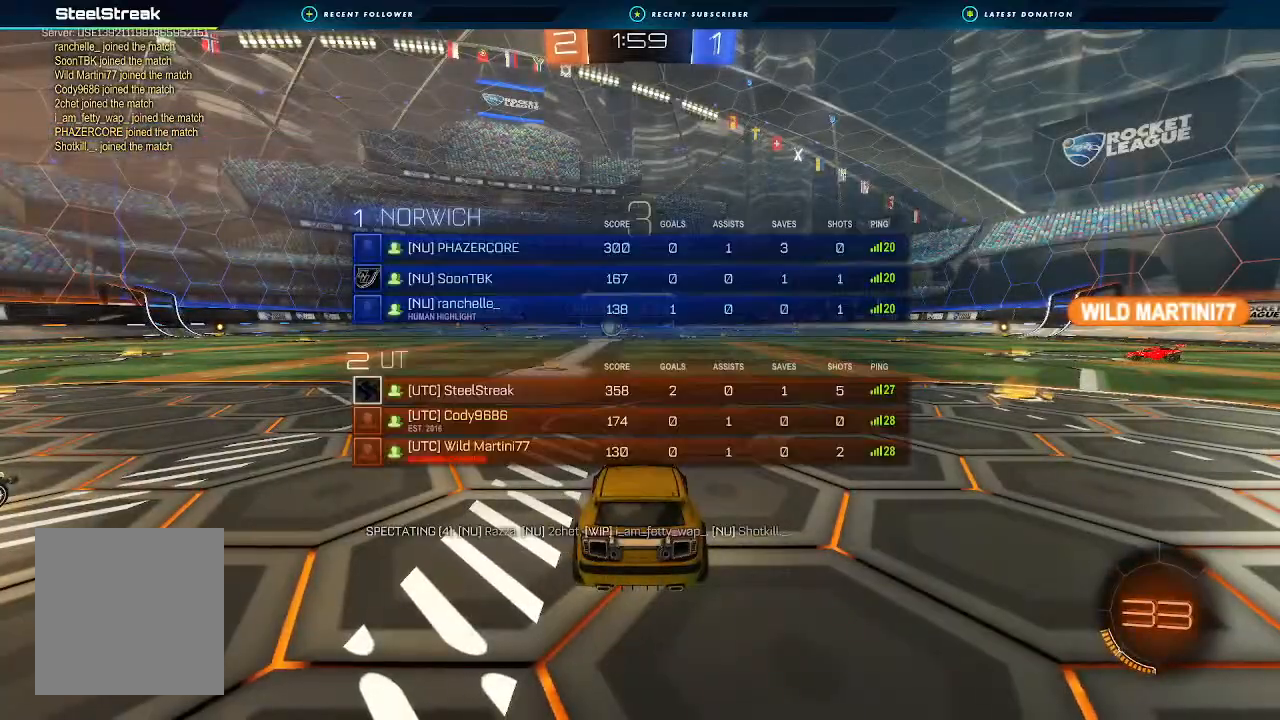
{"buttons": ["R2"], "left_stick": "right", "right_stick": "center", "events": [[33, "R2", "down"], [300, "X", "up"], [433, "left_stick", "right"]]}
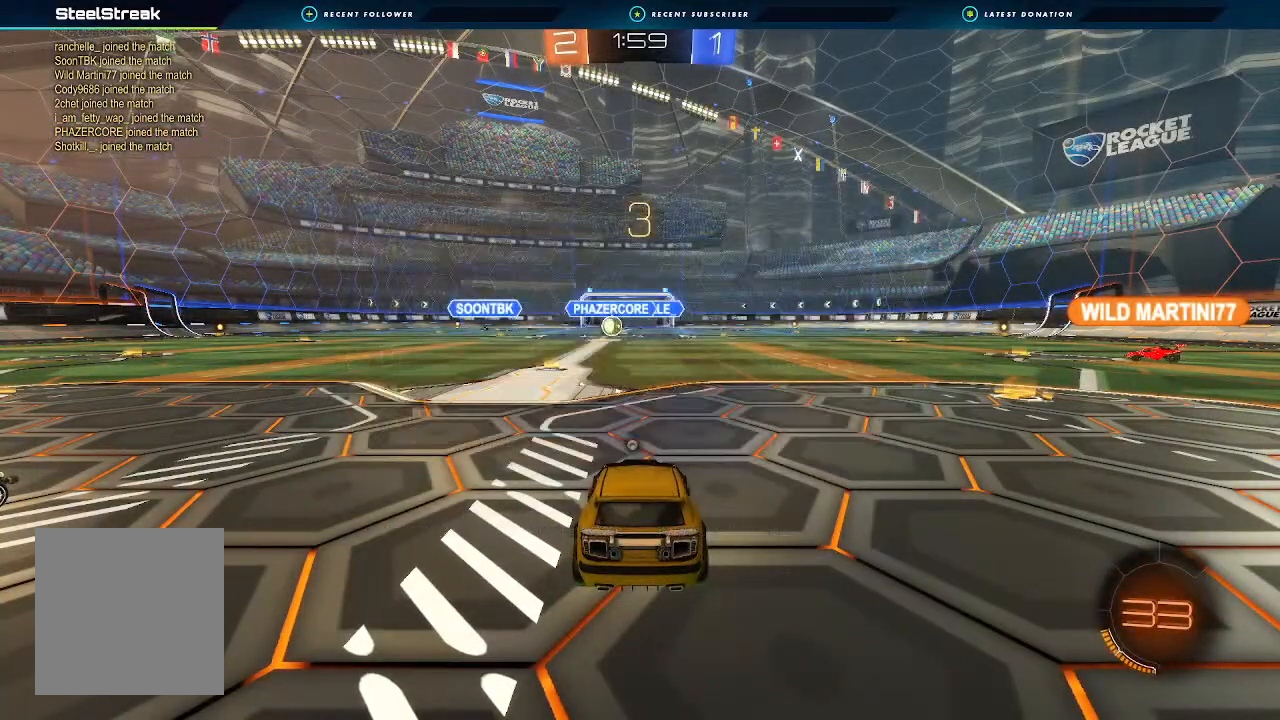
{"buttons": ["R2"], "left_stick": "center", "right_stick": "down-left", "events": [[67, "left_stick", "center"], [200, "left_stick", "right"], [433, "left_stick", "center"], [433, "right_stick", "down-left"]]}
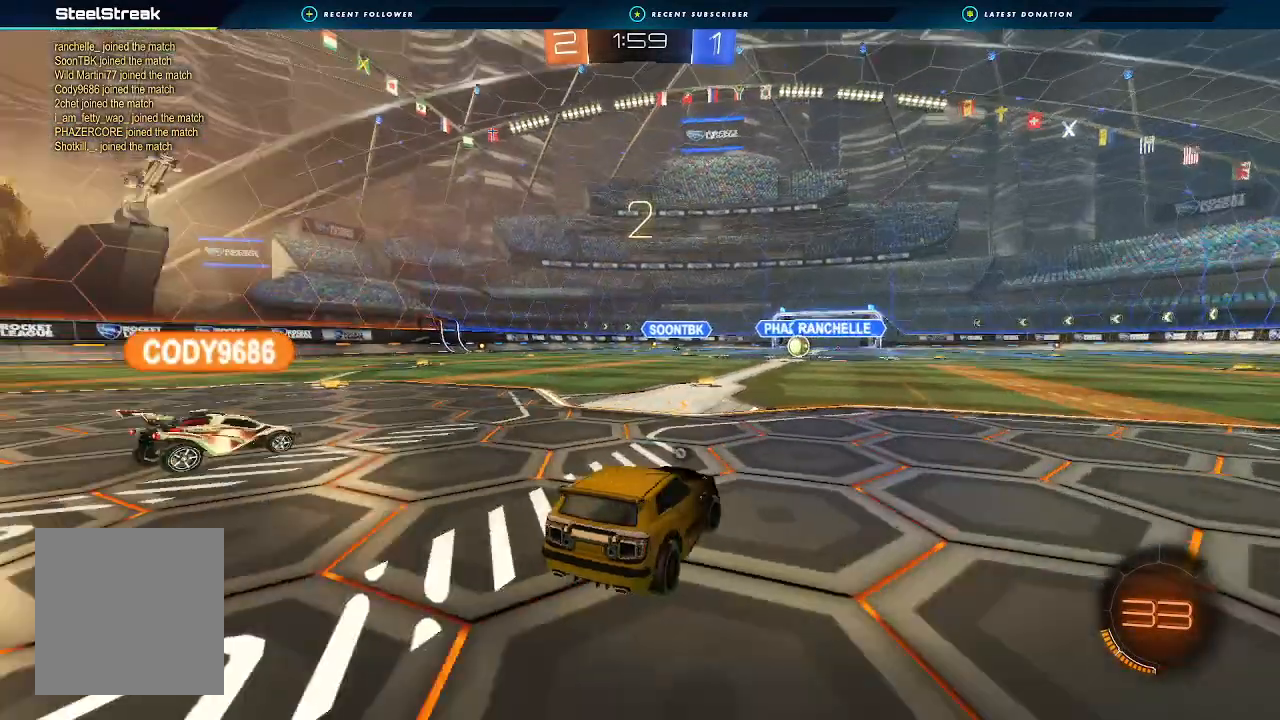
{"buttons": ["B", "R2"], "left_stick": "right", "right_stick": "center", "events": [[100, "right_stick", "center"], [133, "left_stick", "right"], [267, "B", "down"], [333, "left_stick", "center"], [433, "left_stick", "right"]]}
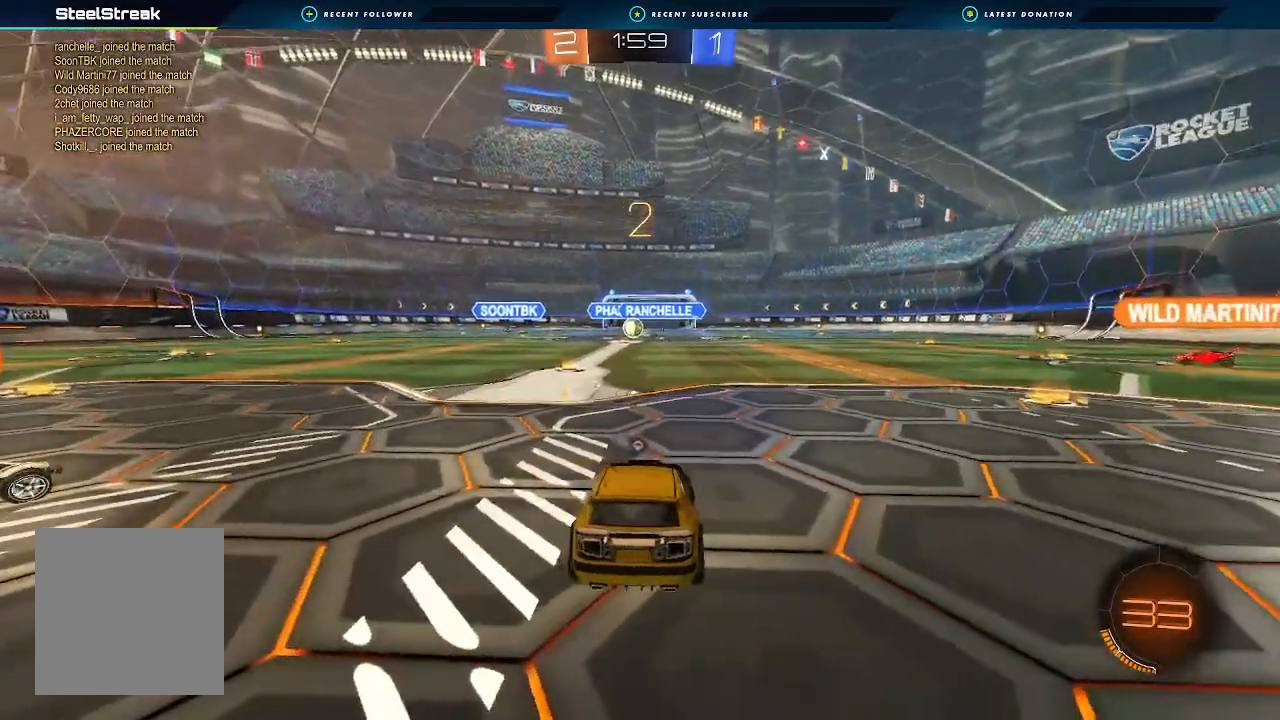
{"buttons": ["B", "R2"], "left_stick": "right", "right_stick": "center", "events": [[100, "left_stick", "center"], [167, "left_stick", "right"], [333, "left_stick", "center"], [433, "left_stick", "right"]]}
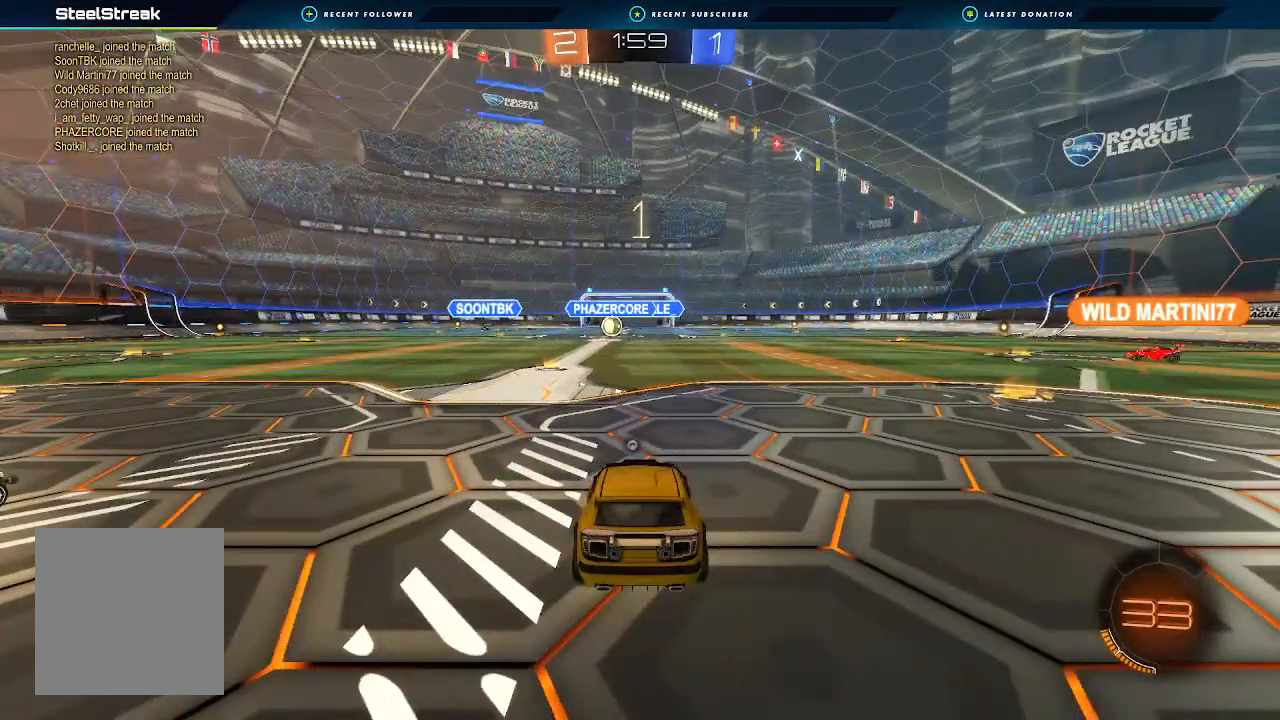
{"buttons": ["B", "R2"], "left_stick": "right", "right_stick": "center", "events": [[67, "left_stick", "center"], [200, "left_stick", "right"]]}
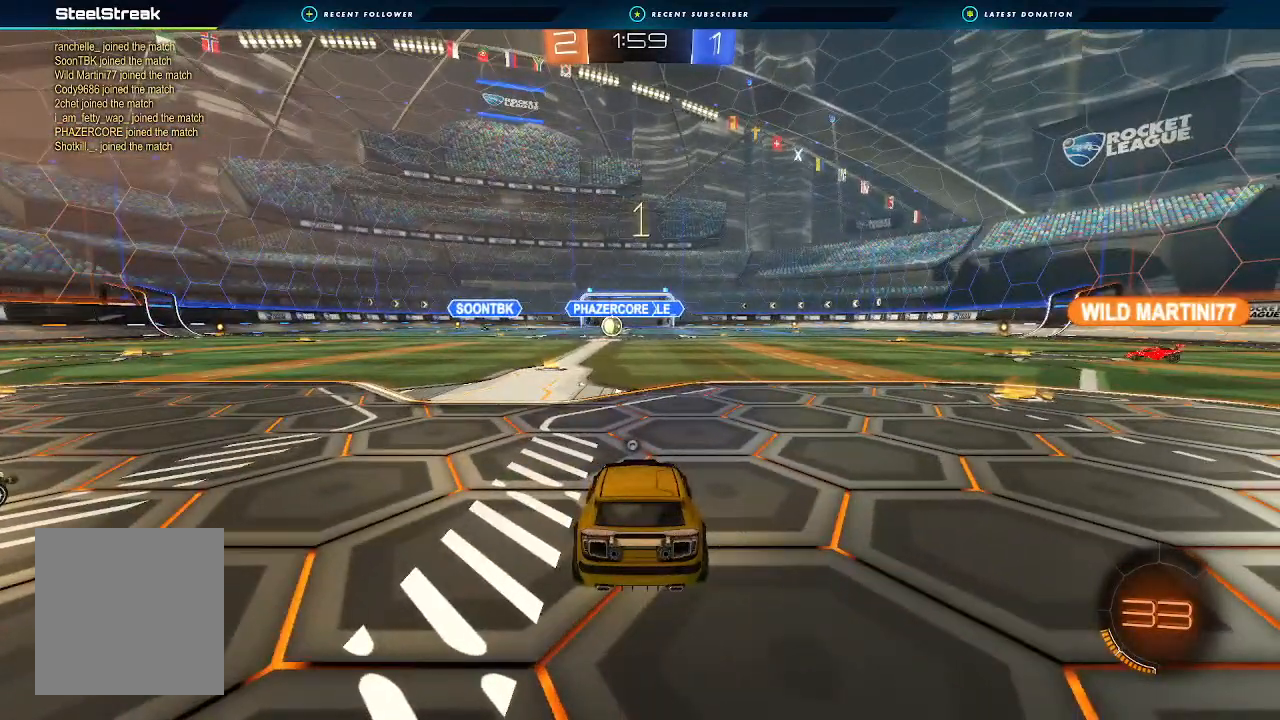
{"buttons": ["B", "R2"], "left_stick": "right", "right_stick": "center", "events": []}
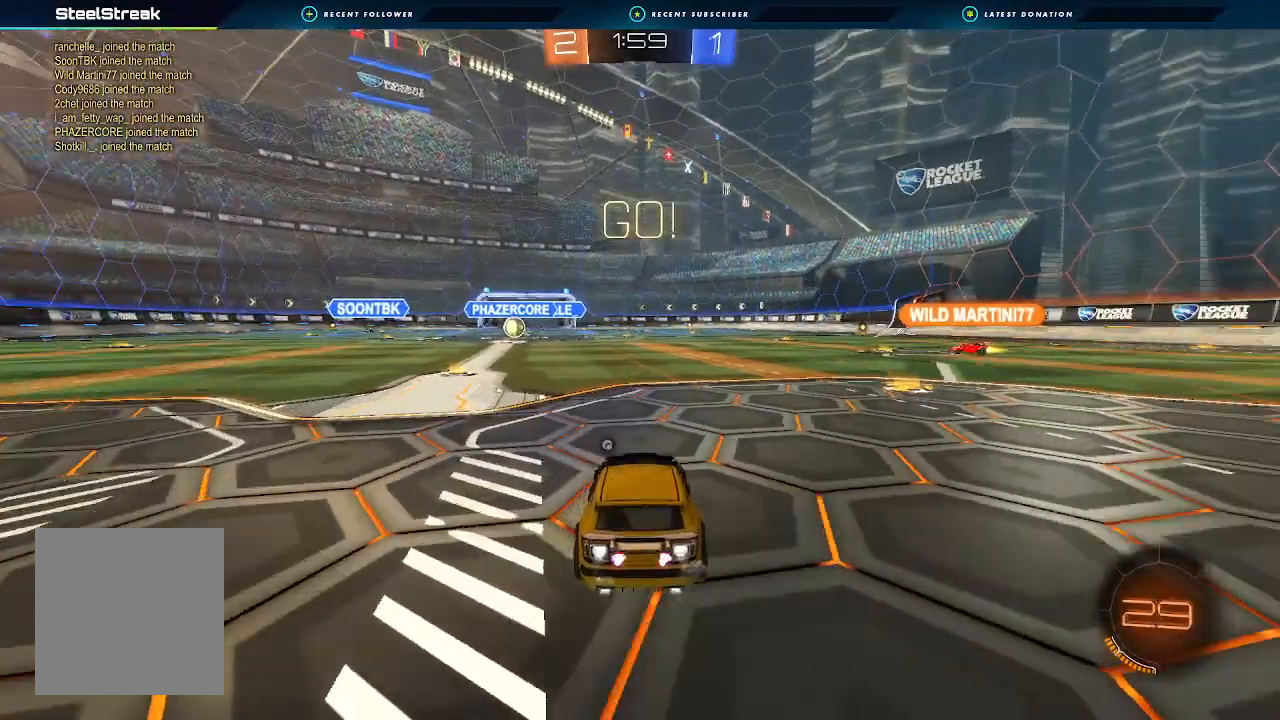
{"buttons": ["B", "R2"], "left_stick": "center", "right_stick": "center", "events": [[400, "left_stick", "center"]]}
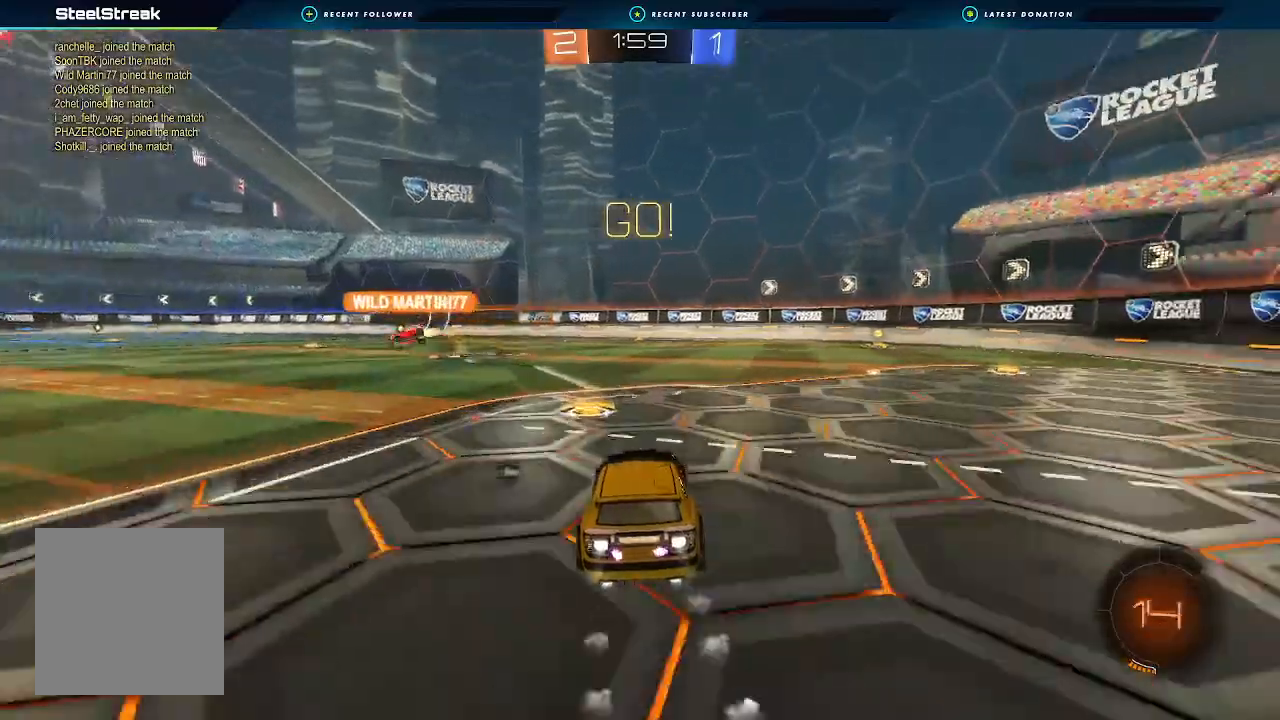
{"buttons": ["L1", "R2"], "left_stick": "right", "right_stick": "center", "events": [[33, "left_stick", "right"], [133, "A", "down"], [200, "A", "up"], [200, "L1", "down"], [267, "A", "down"], [433, "A", "up"], [500, "B", "up"]]}
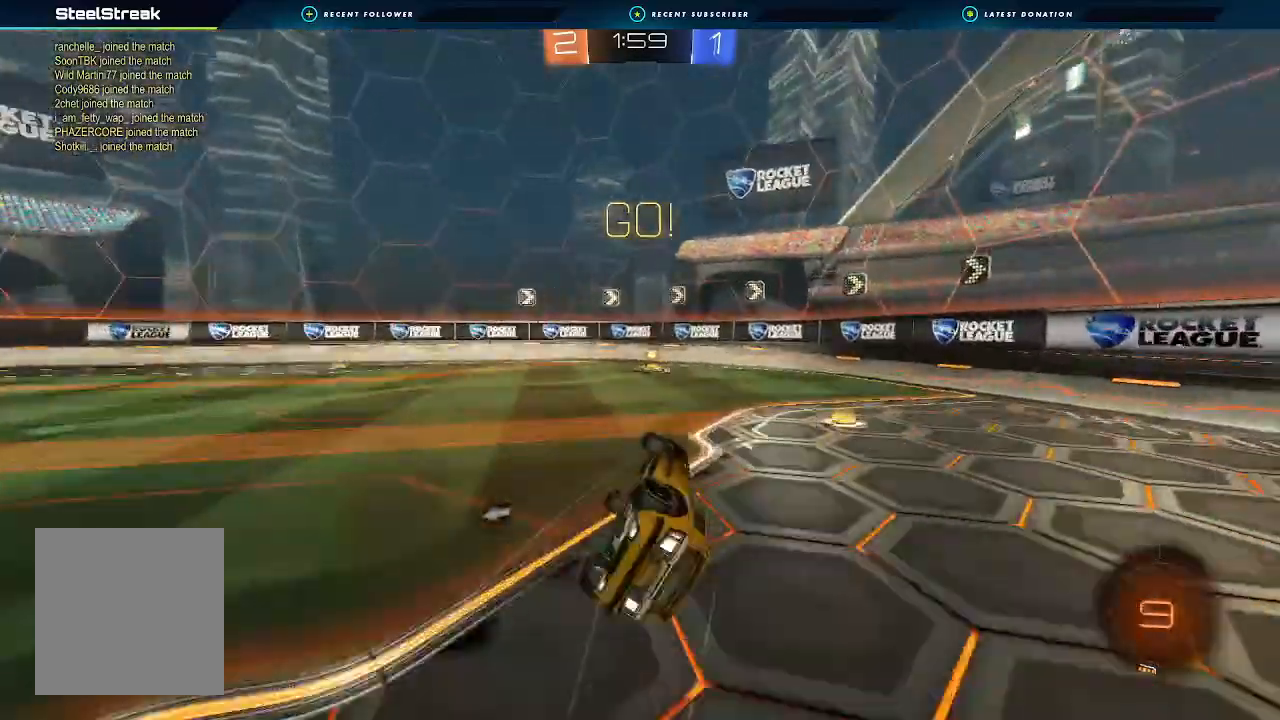
{"buttons": ["R2"], "left_stick": "center", "right_stick": "center", "events": [[133, "Y", "down"], [267, "Y", "up"], [367, "L1", "up"], [467, "left_stick", "center"]]}
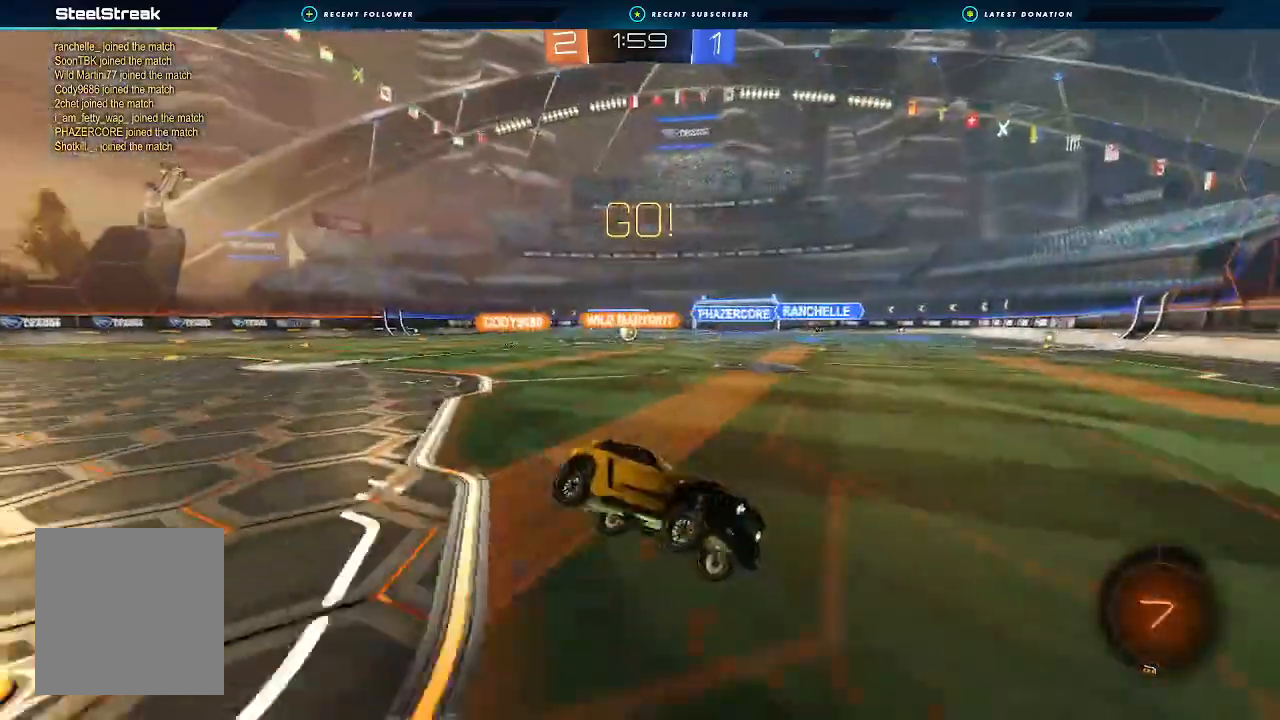
{"buttons": ["R2"], "left_stick": "left", "right_stick": "center", "events": [[267, "left_stick", "left"], [367, "L1", "down"], [500, "L1", "up"]]}
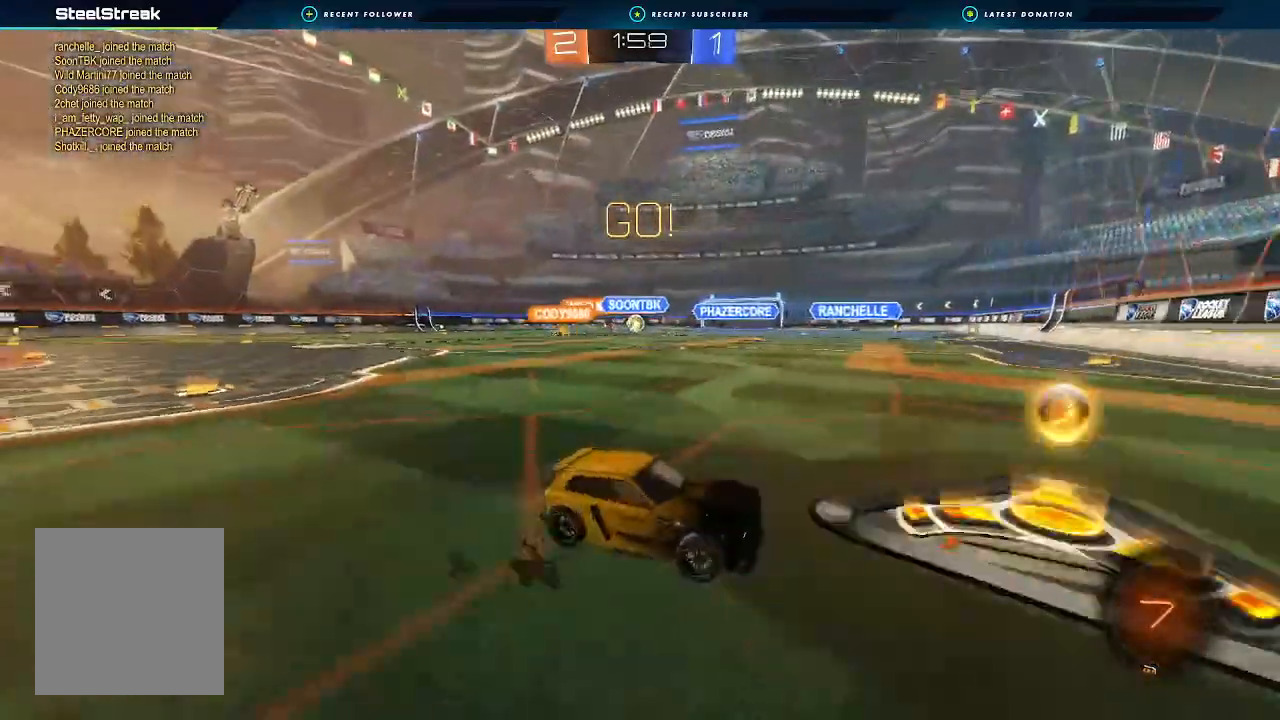
{"buttons": ["R2"], "left_stick": "center", "right_stick": "center", "events": [[500, "left_stick", "center"]]}
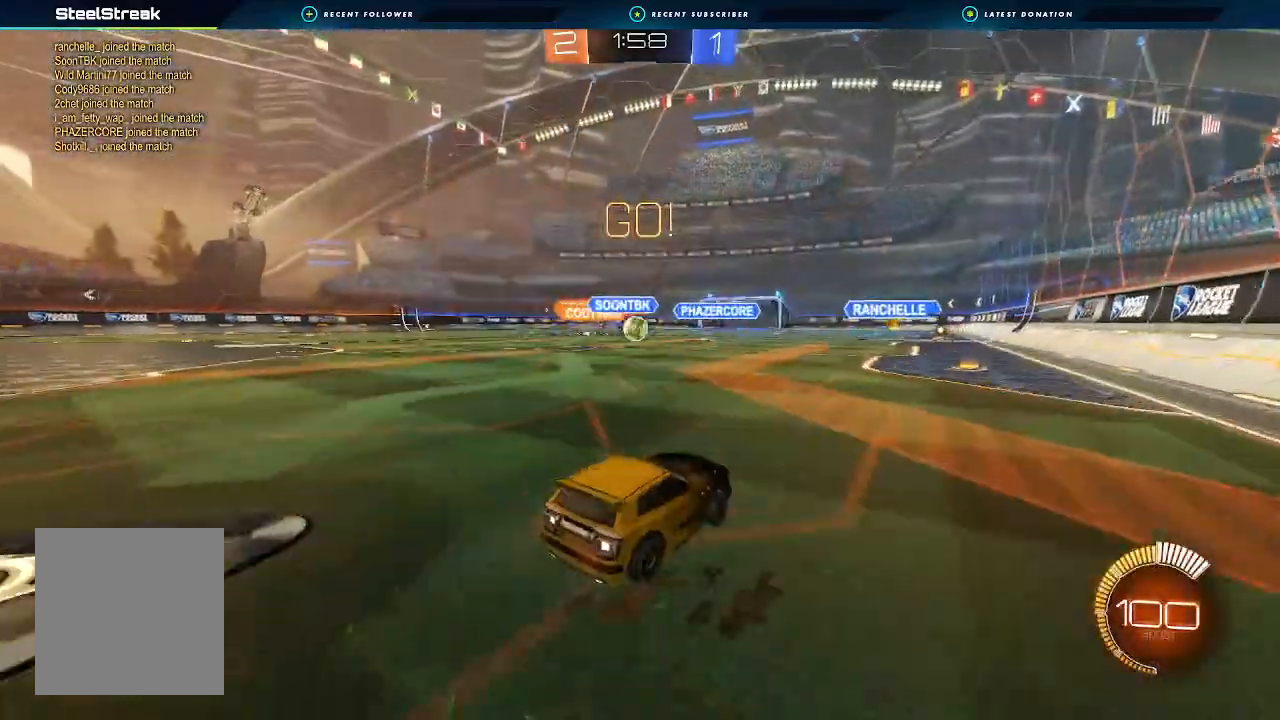
{"buttons": ["R2"], "left_stick": "left", "right_stick": "center", "events": [[167, "B", "down"], [267, "B", "up"], [500, "left_stick", "left"]]}
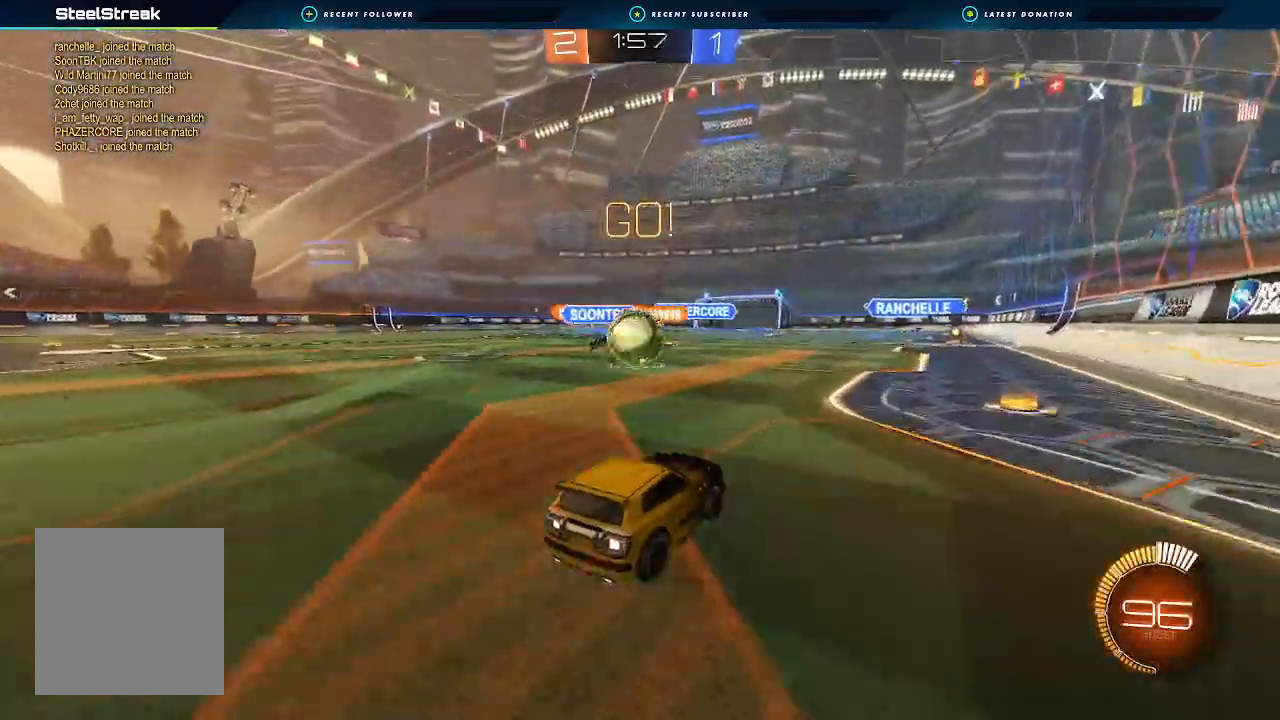
{"buttons": ["A", "R2"], "left_stick": "down", "right_stick": "center", "events": [[133, "B", "down"], [200, "left_stick", "right"], [300, "B", "up"], [400, "left_stick", "center"], [467, "A", "down"], [500, "left_stick", "down"]]}
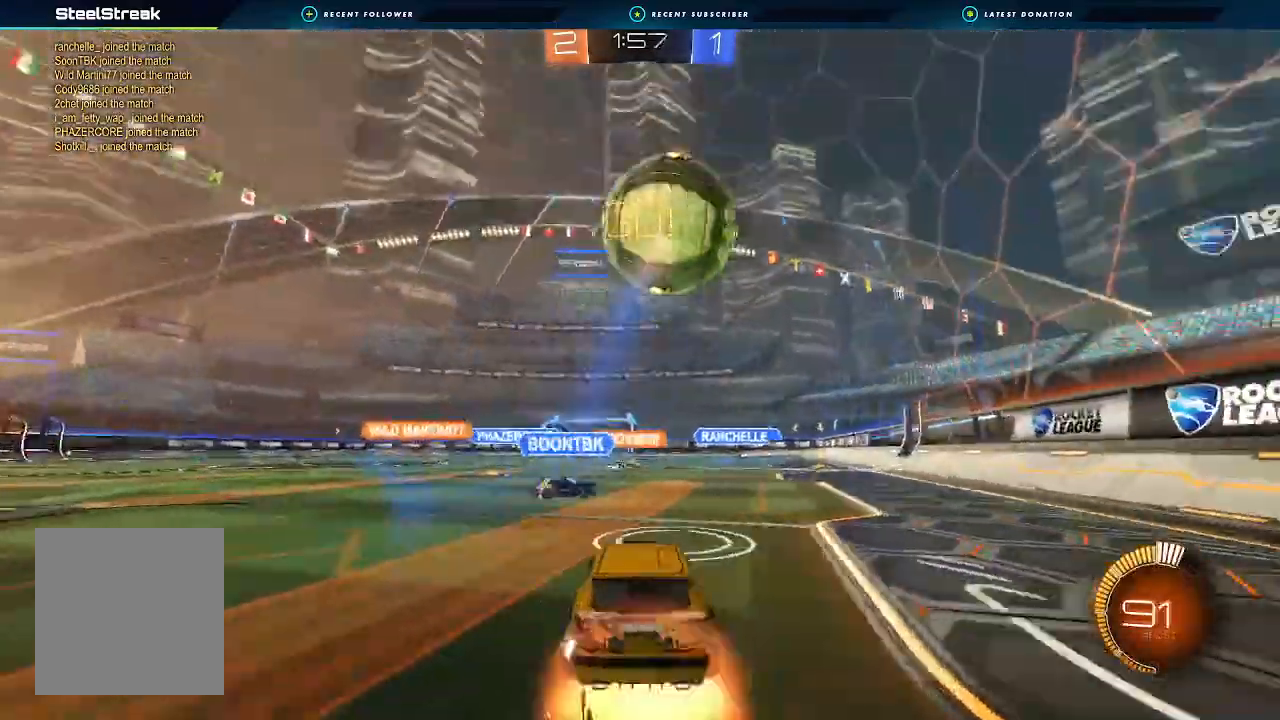
{"buttons": ["B", "R1"], "left_stick": "up", "right_stick": "center", "events": [[100, "A", "up"], [167, "A", "down"], [167, "B", "down"], [167, "R2", "up"], [167, "left_stick", "center"], [233, "R1", "down"], [267, "left_stick", "down-left"], [500, "A", "up"], [500, "left_stick", "up"]]}
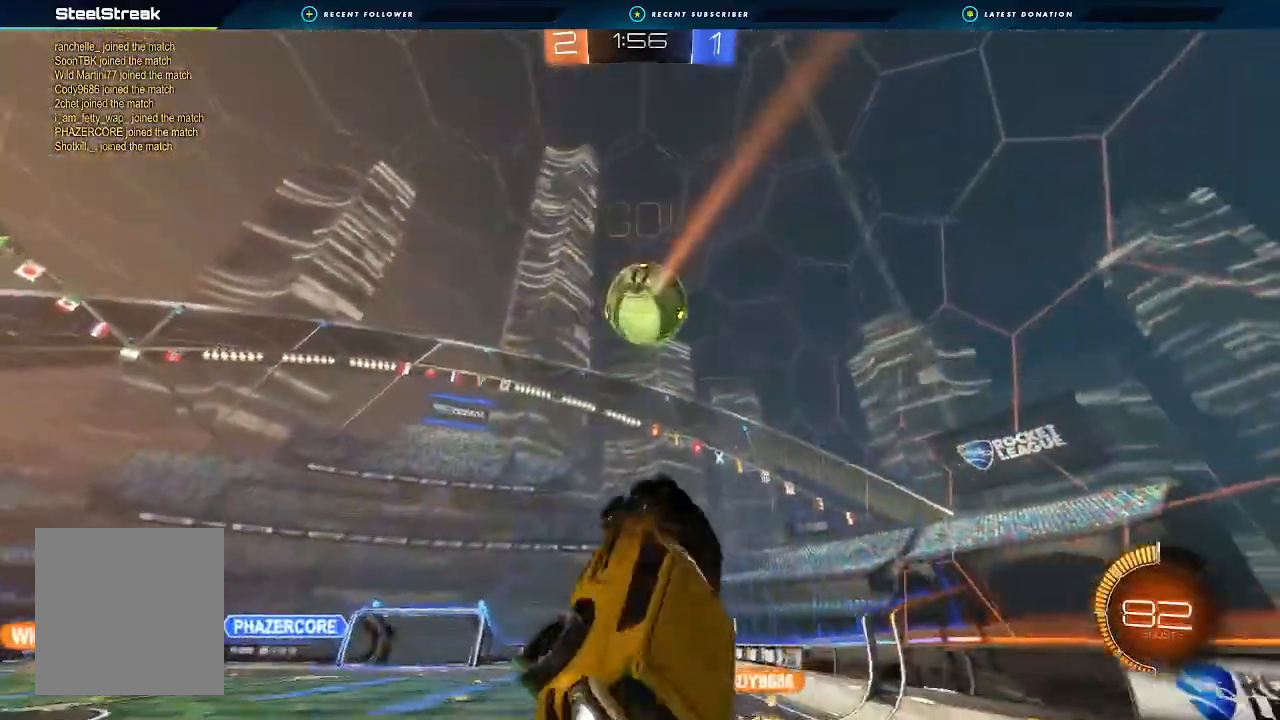
{"buttons": ["B", "R1"], "left_stick": "down-left", "right_stick": "center", "events": [[233, "left_stick", "right"], [333, "left_stick", "center"], [400, "left_stick", "up"], [500, "left_stick", "down-left"]]}
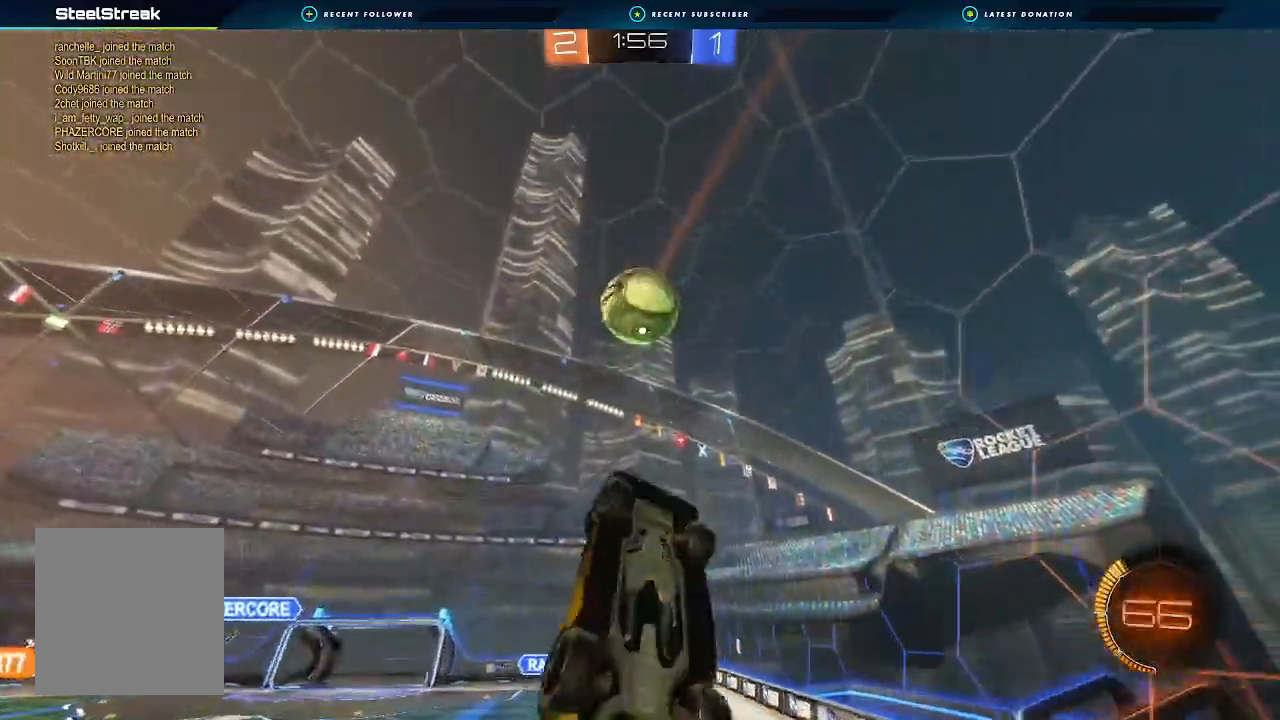
{"buttons": ["B", "R1"], "left_stick": "up", "right_stick": "center", "events": [[167, "left_stick", "up"]]}
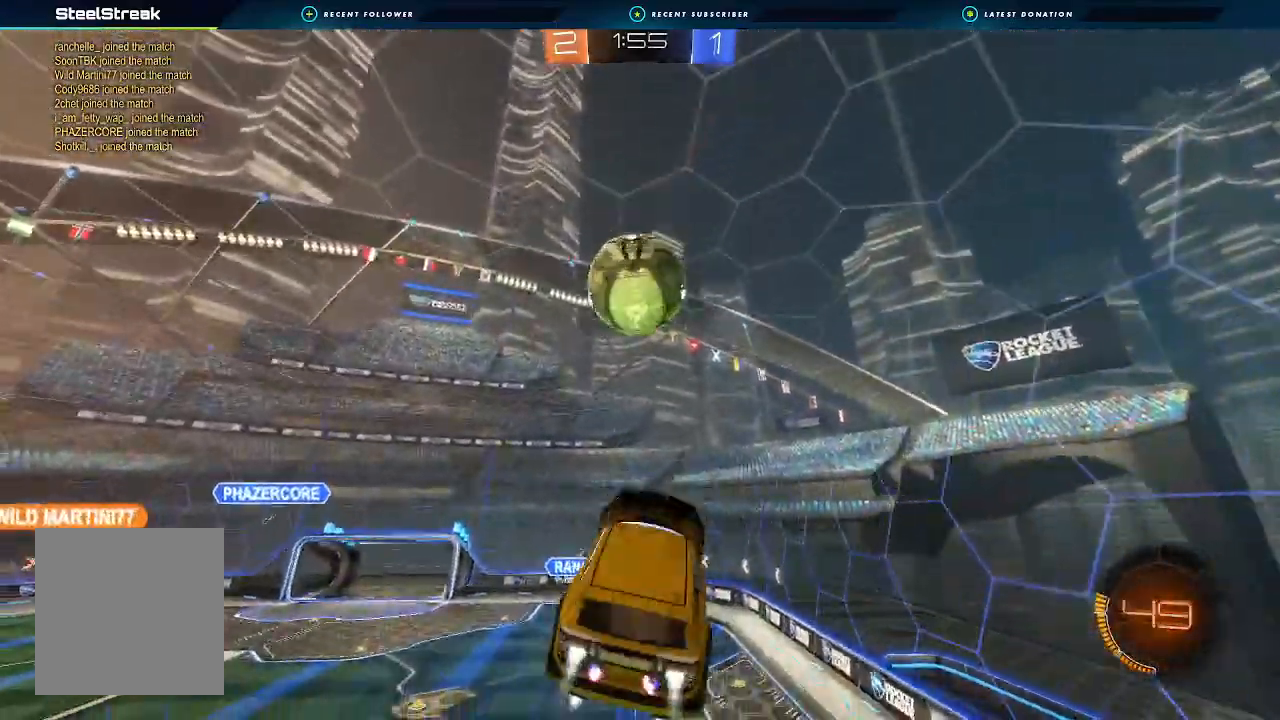
{"buttons": ["B", "R1", "R2"], "left_stick": "left", "right_stick": "center", "events": [[33, "left_stick", "left"], [200, "B", "up"], [300, "B", "down"], [367, "left_stick", "up"], [433, "R2", "down"], [467, "left_stick", "left"]]}
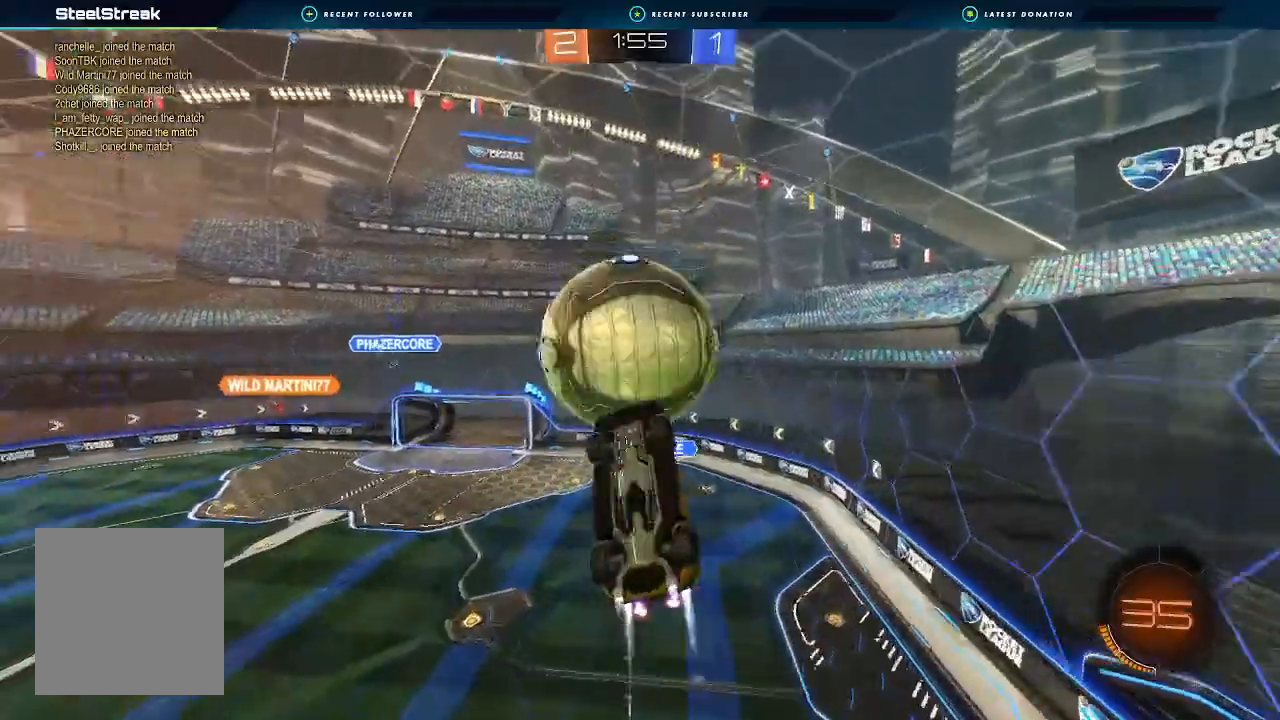
{"buttons": ["R1"], "left_stick": "down-left", "right_stick": "center", "events": [[200, "B", "up"], [200, "R2", "up"], [367, "left_stick", "down"], [500, "left_stick", "down-left"]]}
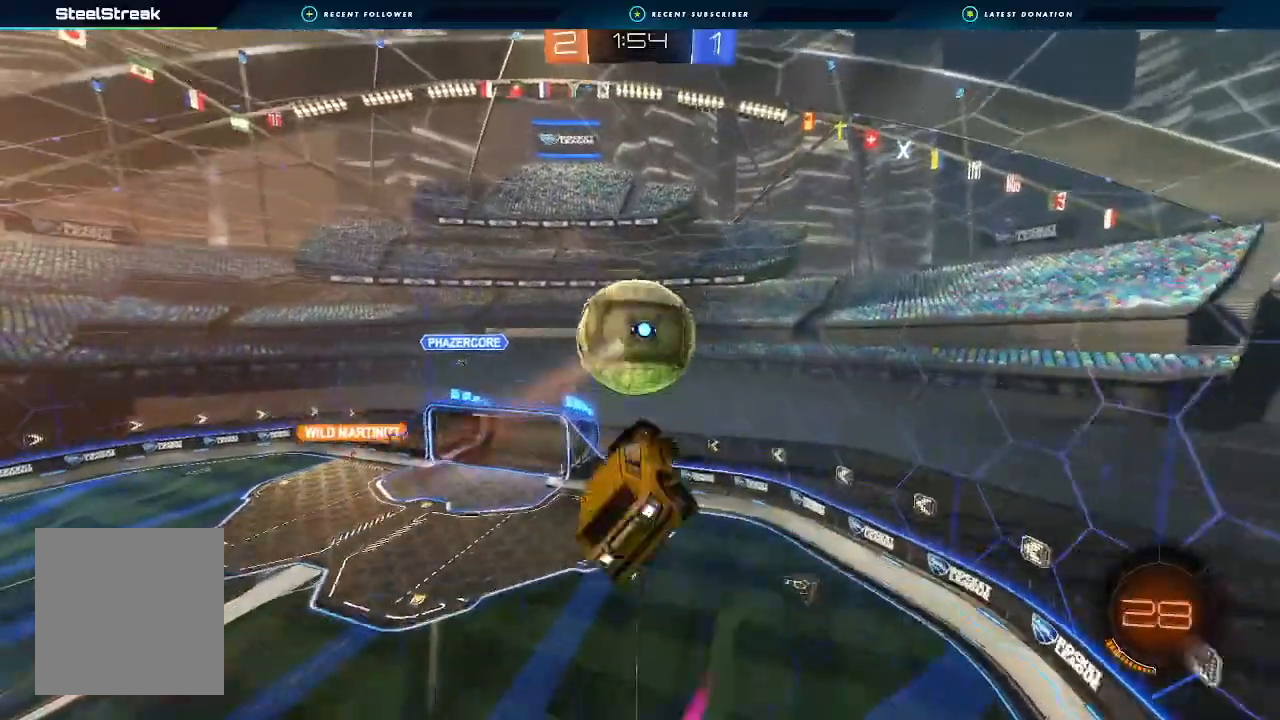
{"buttons": ["L1"], "left_stick": "right", "right_stick": "center"}
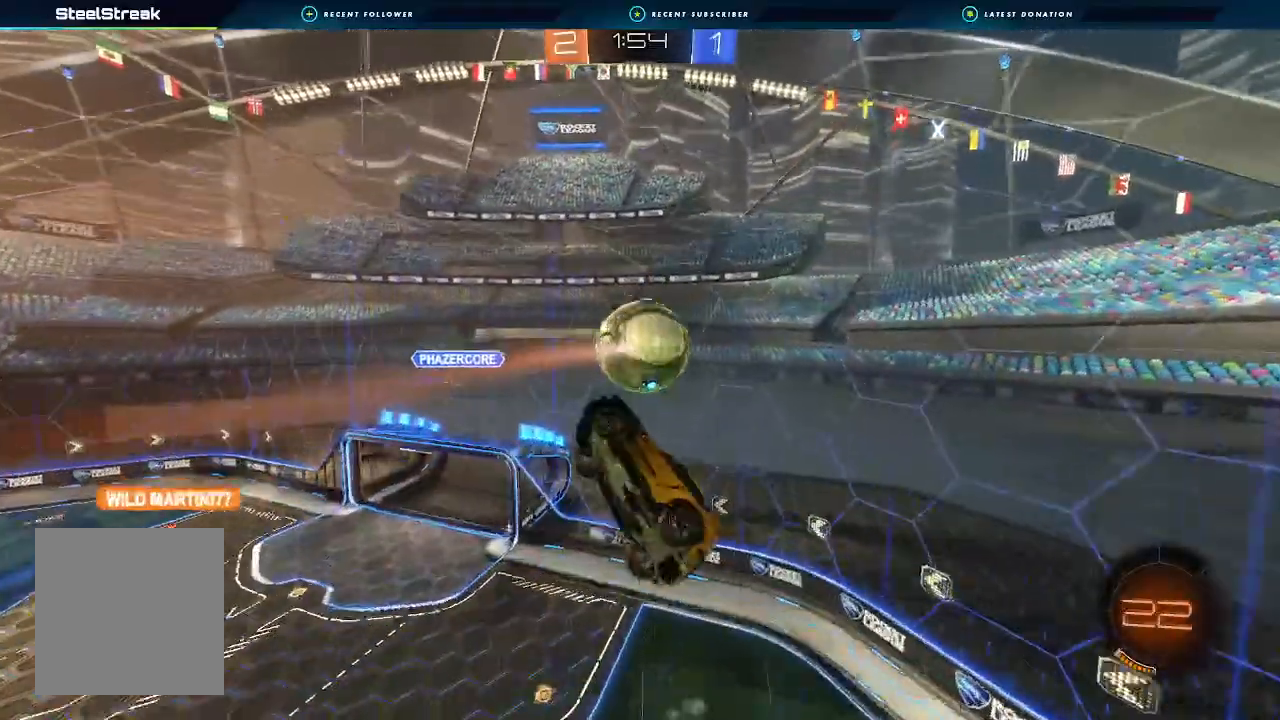
{"buttons": ["B", "L1"], "left_stick": "down-right", "right_stick": "center", "events": [[333, "left_stick", "down-right"], [400, "B", "down"]]}
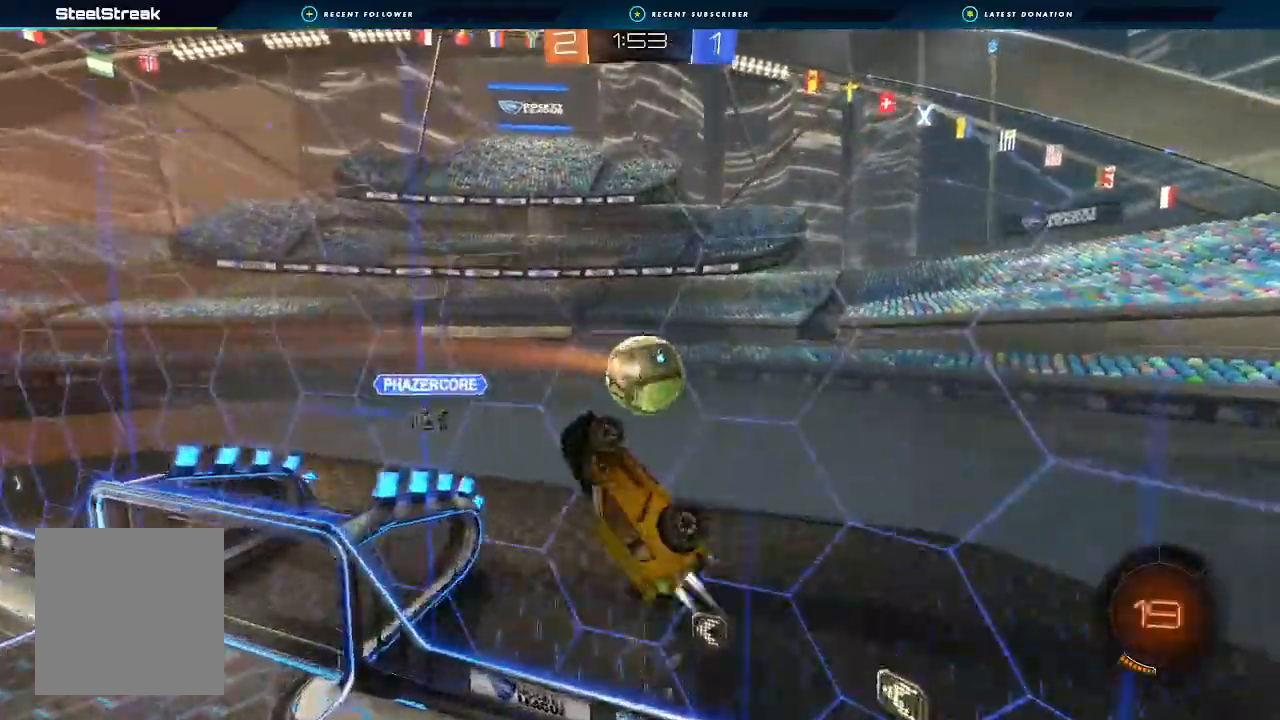
{"buttons": ["L1"], "left_stick": "up-left", "right_stick": "center"}
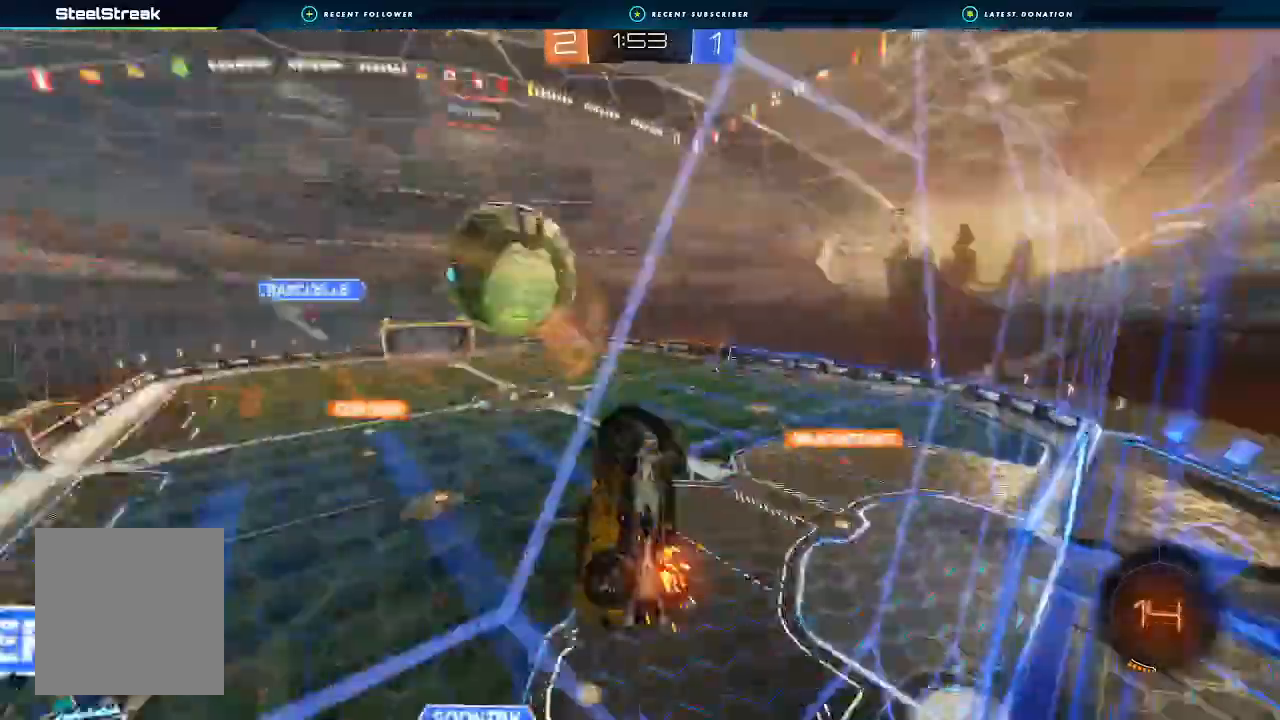
{"buttons": ["R2"], "left_stick": "center", "right_stick": "center", "events": [[200, "L1", "up"], [200, "R2", "down"], [233, "left_stick", "center"], [267, "L2", "down"], [333, "A", "down"], [400, "L2", "up"], [467, "A", "up"]]}